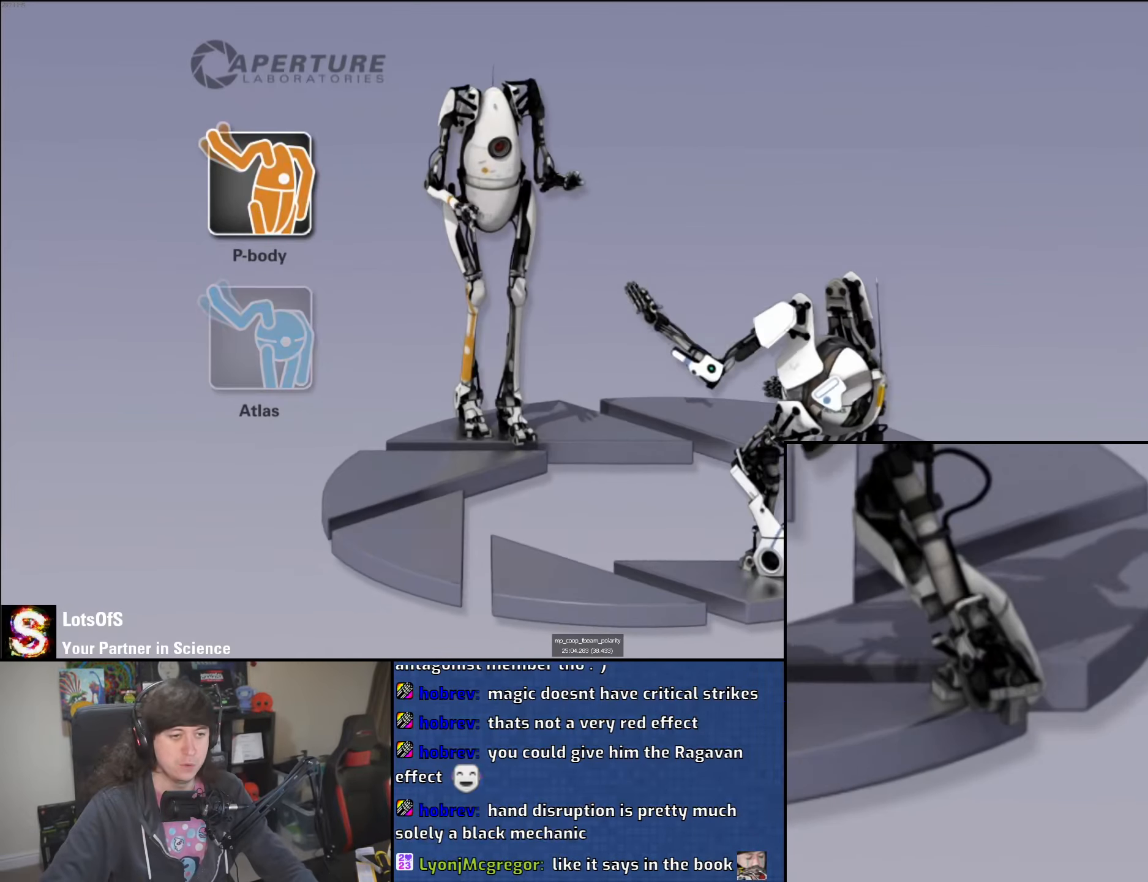
Gameplay with keyboard and mouse; each line is a JSON object with the keys and mouse buttons held at the frame after it. "events" lists presses ("down") and releases ("up") of "1", "2", "3", "4", "5", "6", "8", "a", "alt", "b", "c", "ctrl", "d", "down", "e", "escape", "f", "f1", "f2", "f3", "g", "h", "left", "n", "num2", "q", "r", "right", "s", "shift", "space", "t", "tab", "up", "v", "w", "x", "y", "z", "mouse_left", "mouse_wheel" and "mouse_right" between this image and that frame as [ms after this image, input, new state], when the widget could be followed in between. "mouse_left", "mouse_wheel", "mouse_right" = the "left", "wheel", "right" buttons of the "mouse" list. No other keys are recorded. "wheel" means that the mouse wheel is clicked or scrolled. Mouse movement is not recorded.
{"keys": [], "mouse": ["left", "right"], "events": [[283, "mouse_right", "down"], [300, "mouse_left", "down"], [416, "mouse_left", "up"], [416, "mouse_right", "up"], [483, "mouse_left", "down"], [483, "mouse_right", "down"]]}
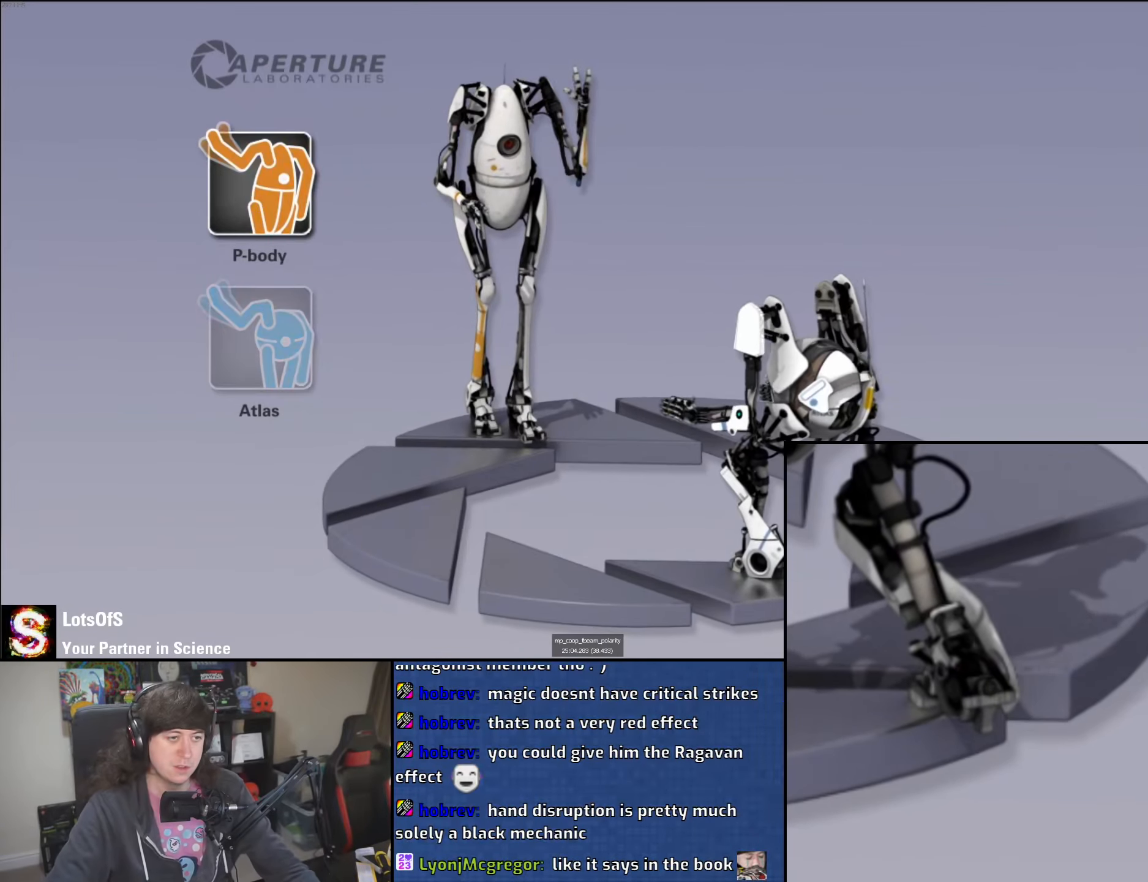
{"keys": [], "mouse": [], "events": [[83, "mouse_left", "up"], [83, "mouse_right", "up"], [183, "mouse_left", "down"], [266, "mouse_left", "up"]]}
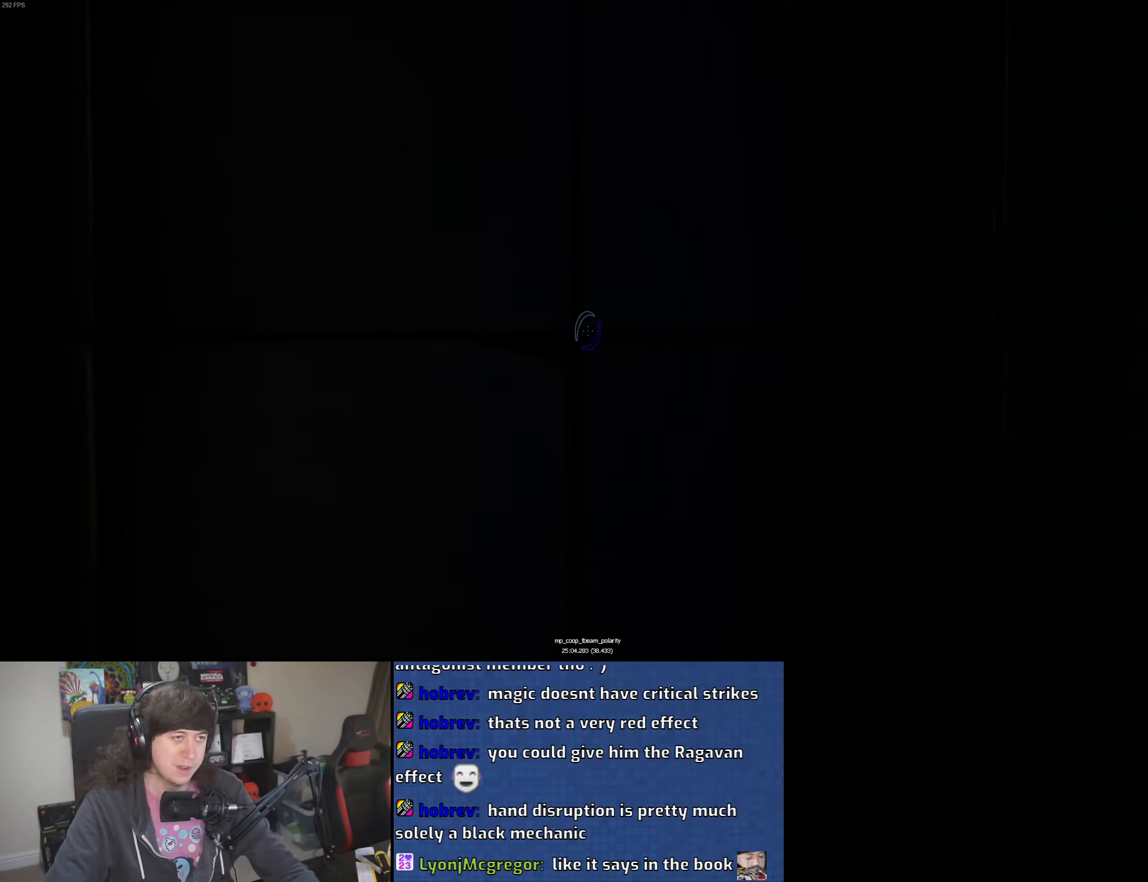
{"keys": [], "mouse": [], "events": []}
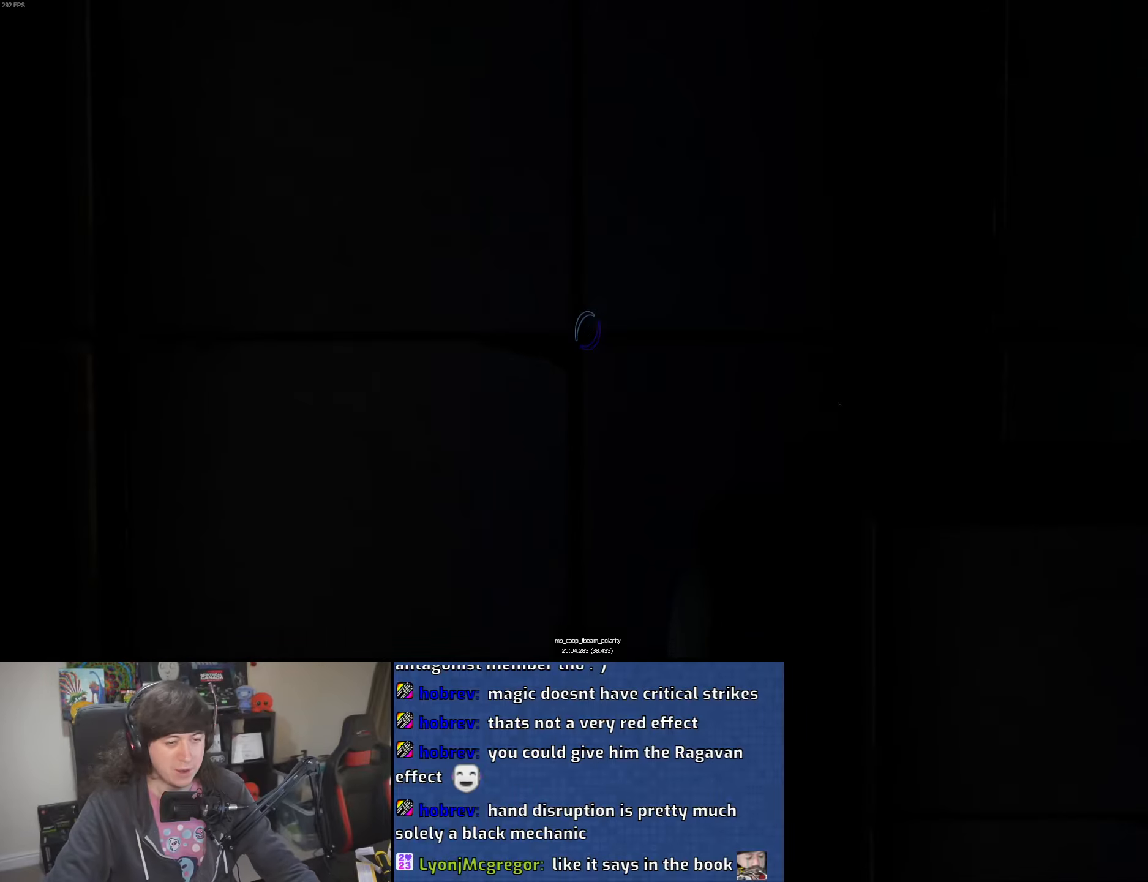
{"keys": [], "mouse": [], "events": [[266, "mouse_left", "down"], [266, "mouse_right", "down"], [366, "mouse_left", "up"], [383, "mouse_right", "up"]]}
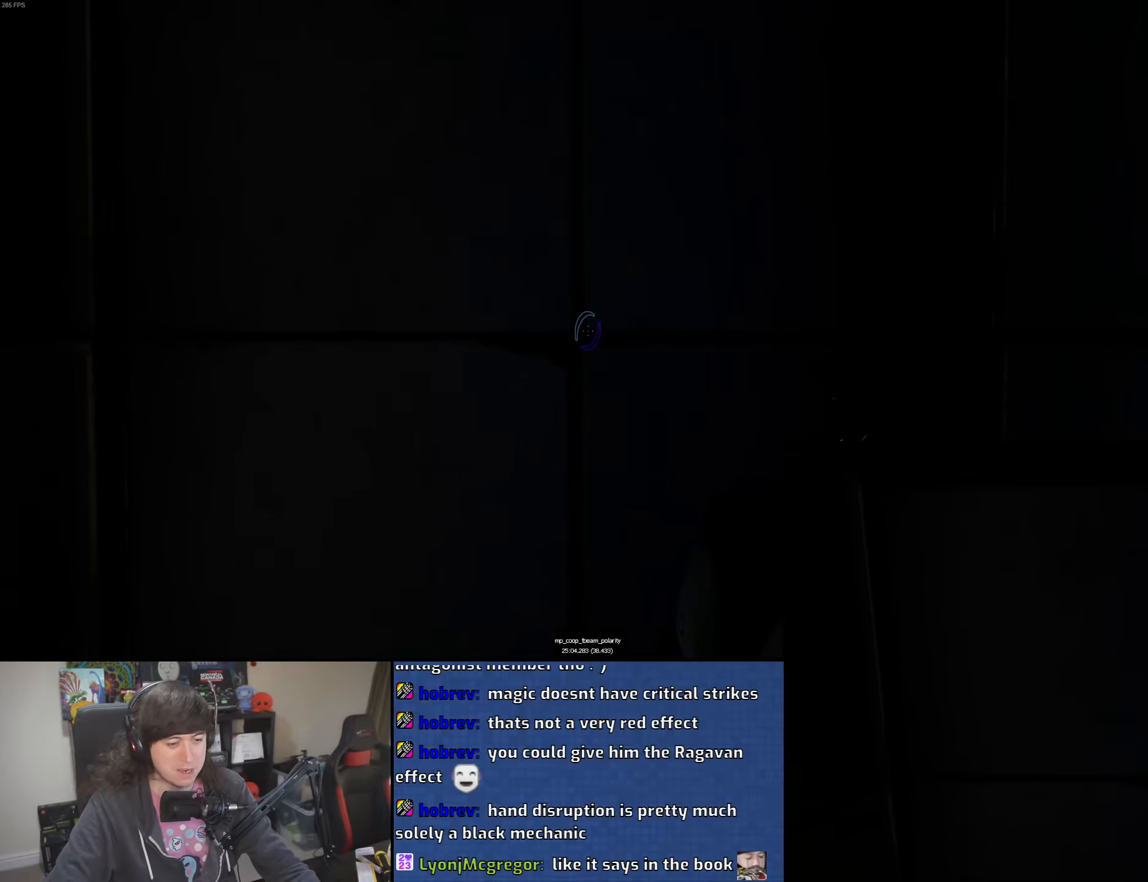
{"keys": [], "mouse": [], "events": []}
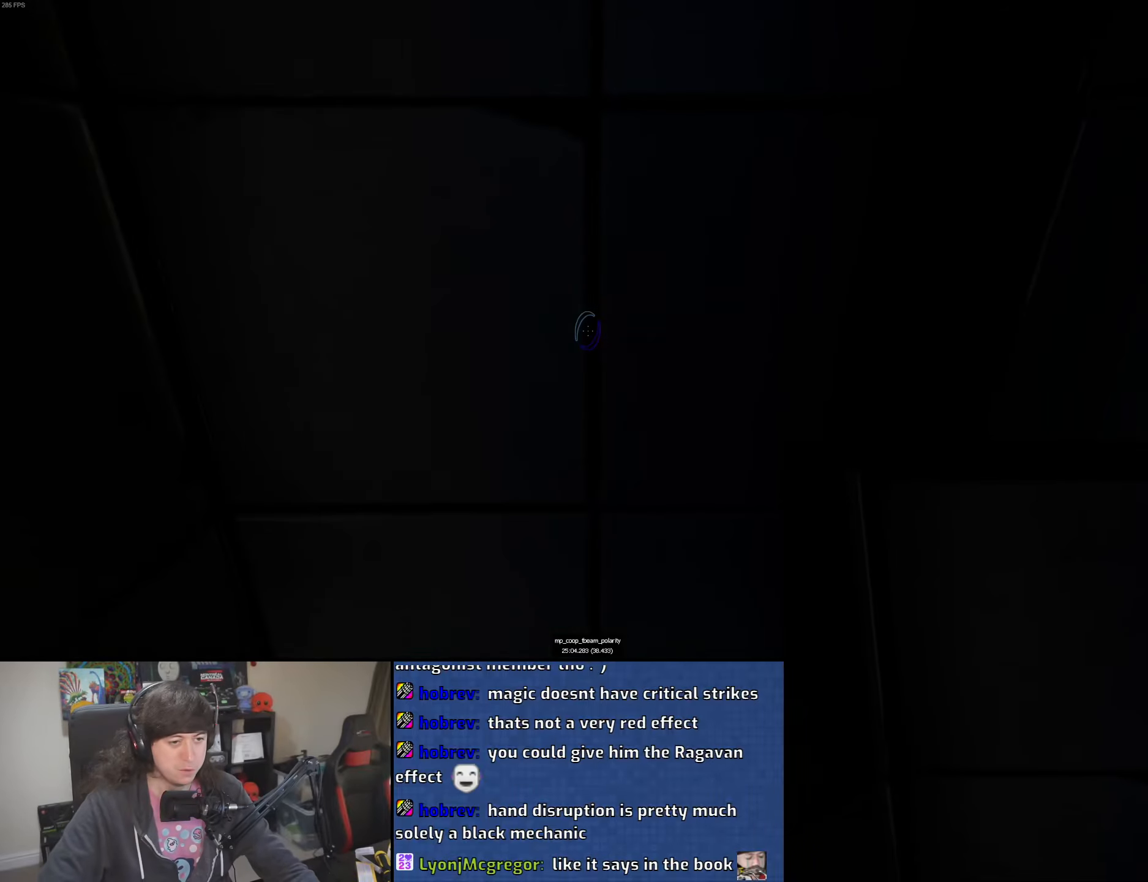
{"keys": [], "mouse": [], "events": []}
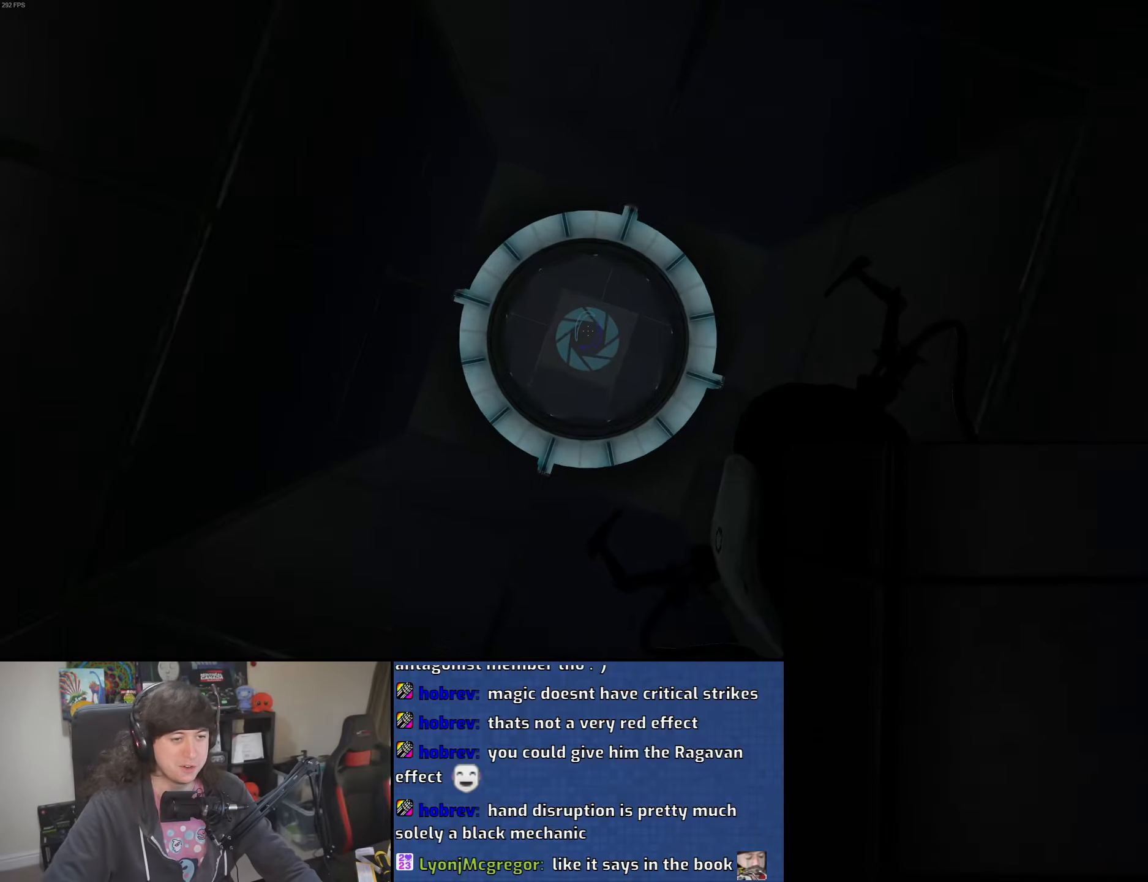
{"keys": ["w"], "mouse": [], "events": [[33, "w", "down"]]}
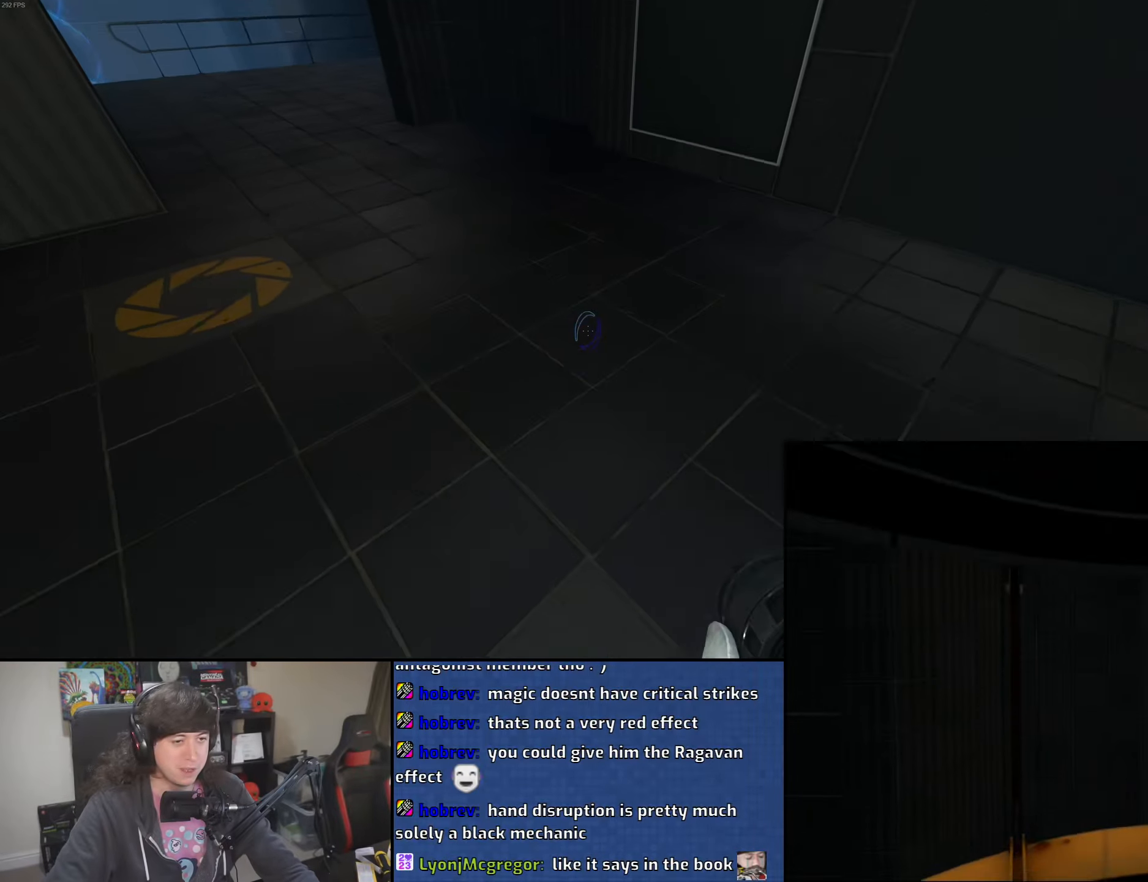
{"keys": ["a", "d", "w"], "mouse": [], "events": [[333, "d", "down"], [500, "a", "down"]]}
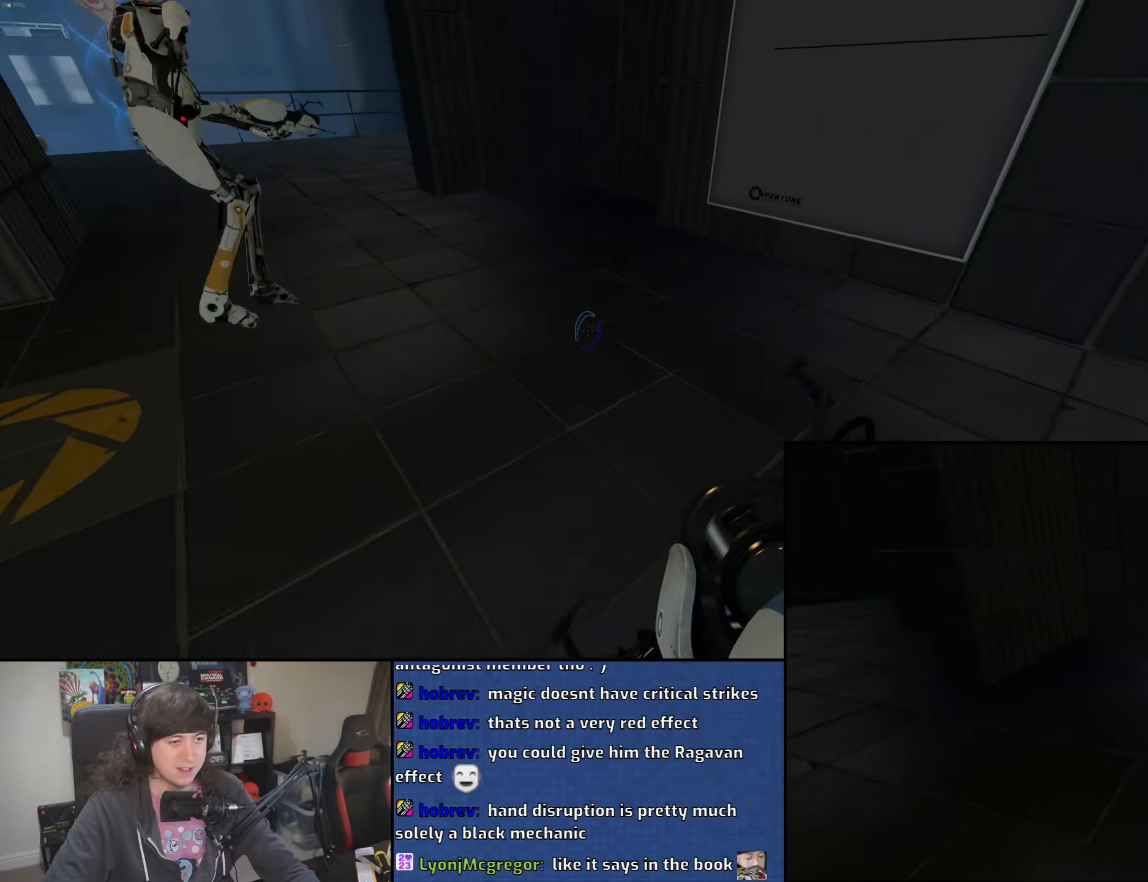
{"keys": ["a"], "mouse": [], "events": [[66, "d", "up"], [83, "mouse_wheel", "down"], [116, "w", "up"], [383, "mouse_wheel", "up"]]}
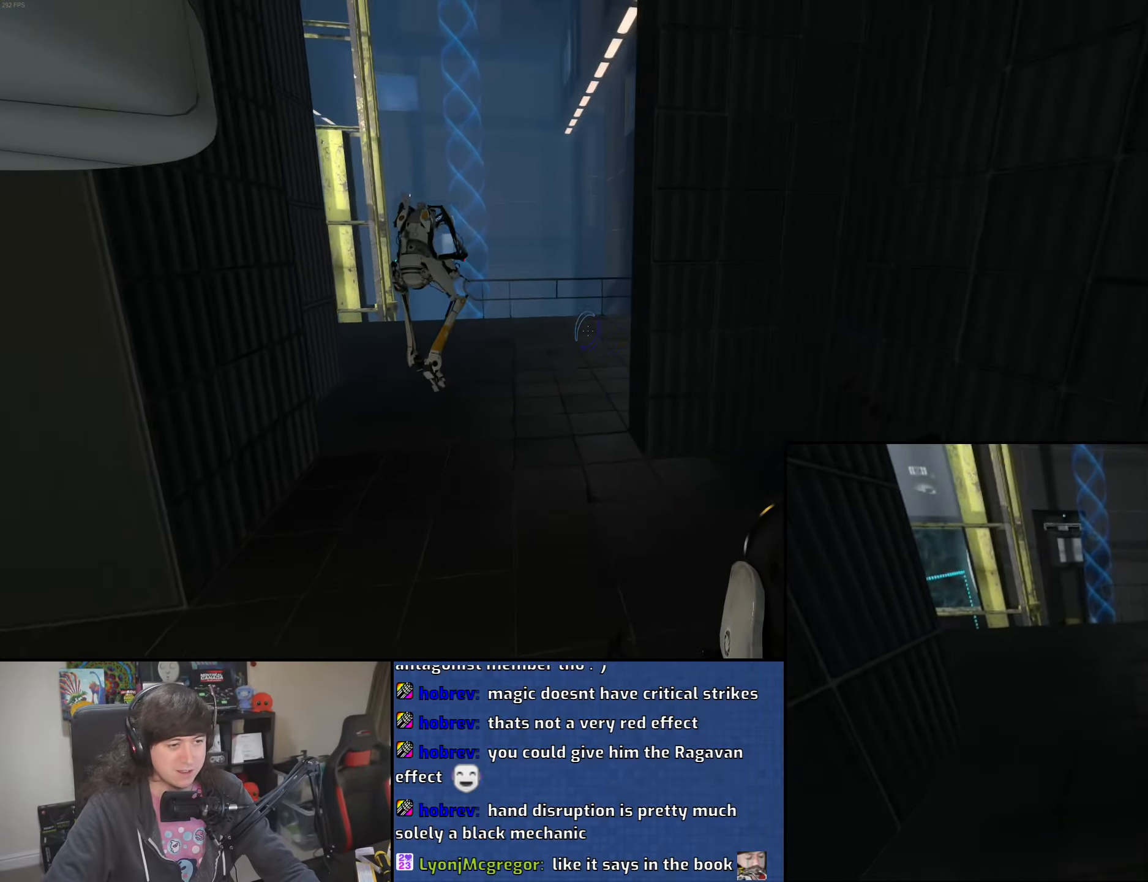
{"keys": ["d"], "mouse": ["wheel"], "events": [[266, "d", "down"], [316, "a", "up"], [366, "mouse_wheel", "down"]]}
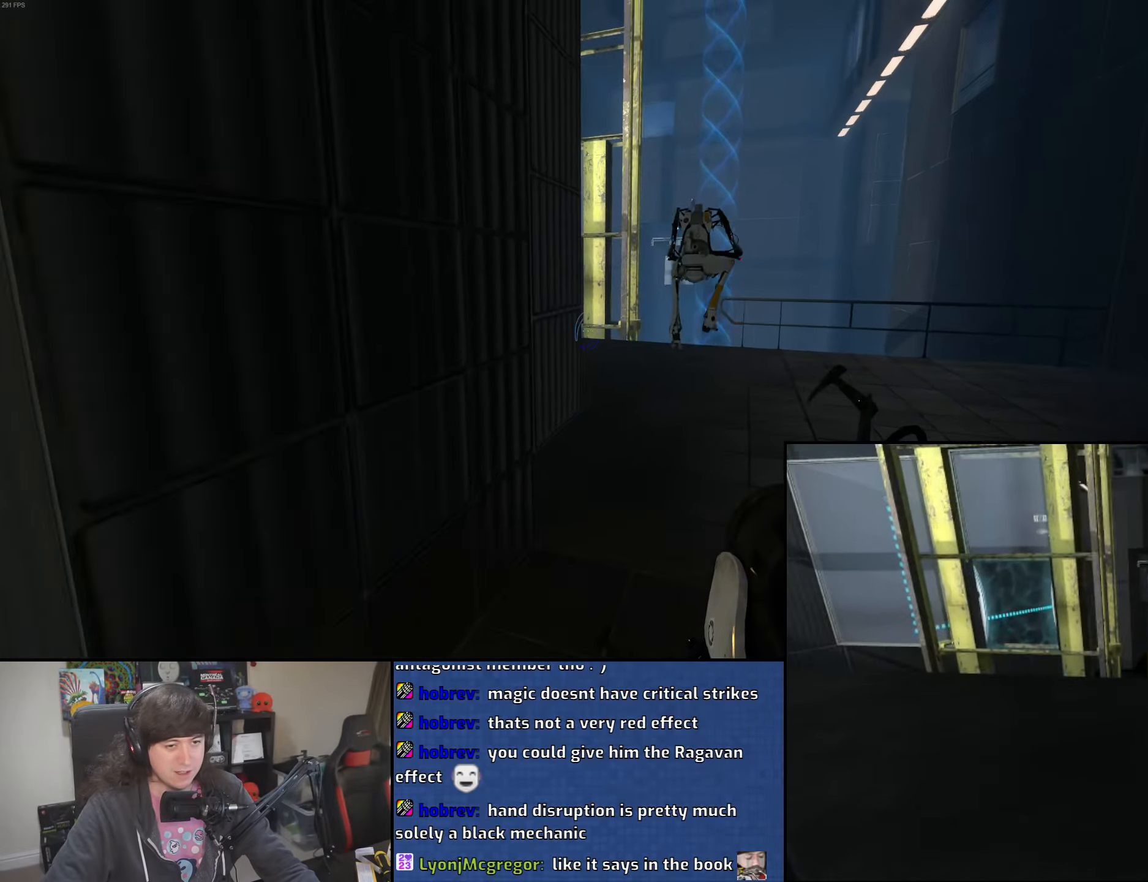
{"keys": ["w"], "mouse": [], "events": [[83, "w", "down"], [100, "mouse_wheel", "up"], [116, "d", "up"], [366, "a", "down"], [466, "a", "up"]]}
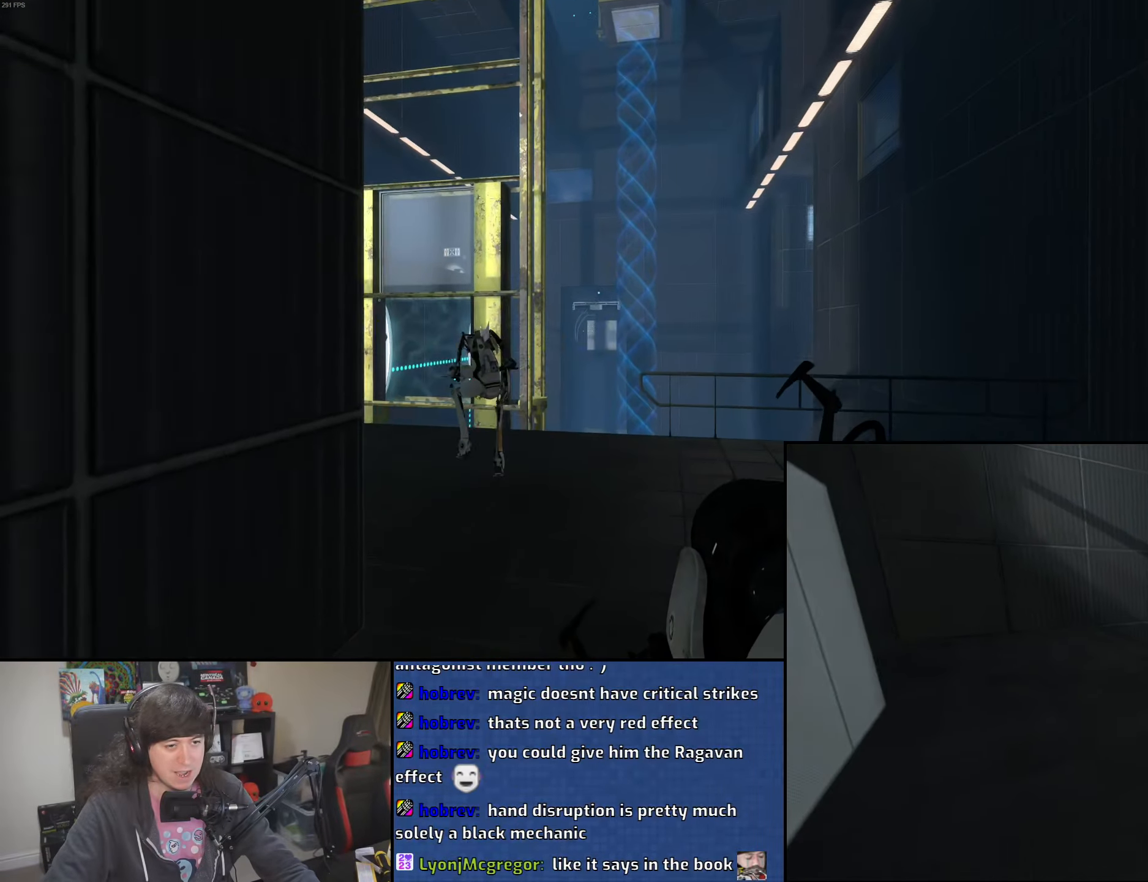
{"keys": ["w"], "mouse": [], "events": [[233, "mouse_left", "down"], [300, "mouse_left", "up"]]}
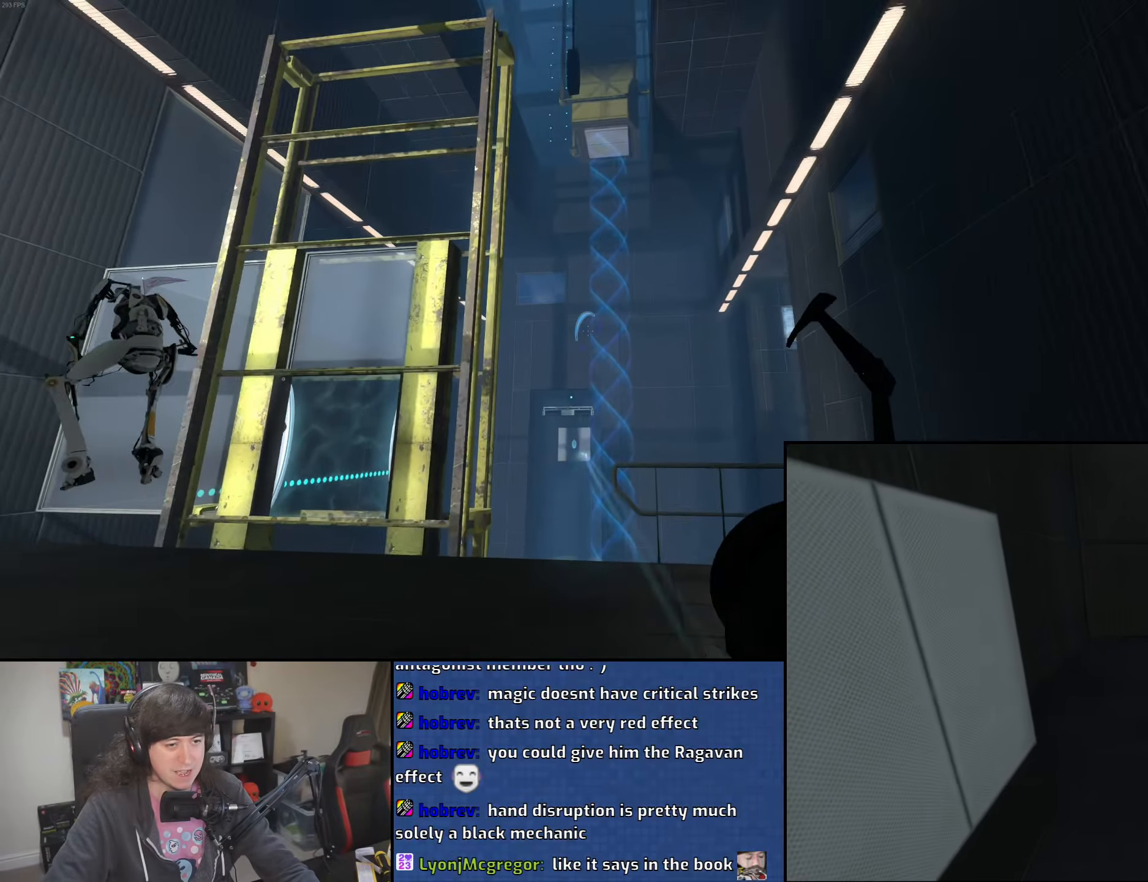
{"keys": ["w"], "mouse": ["right"], "events": [[66, "a", "down"], [183, "a", "up"], [500, "mouse_right", "down"]]}
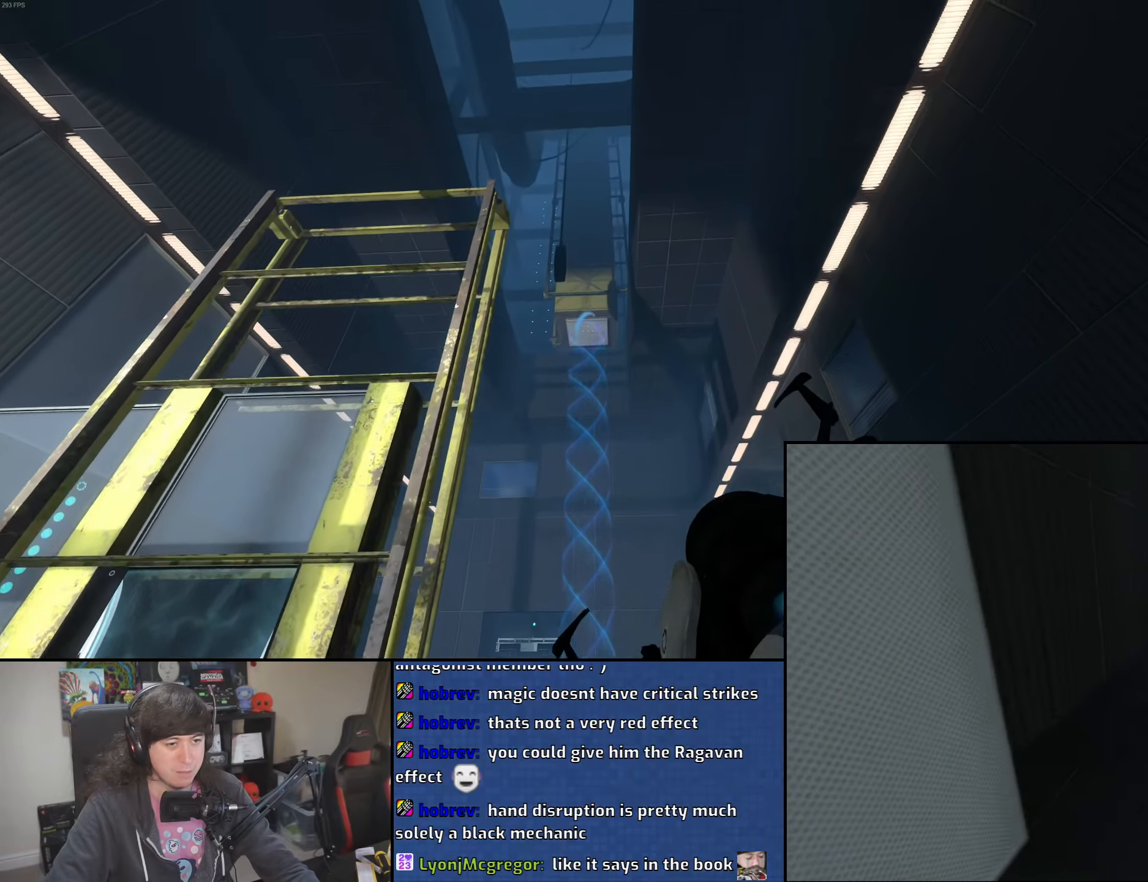
{"keys": ["w"], "mouse": [], "events": [[83, "a", "down"], [100, "mouse_right", "up"], [233, "a", "up"]]}
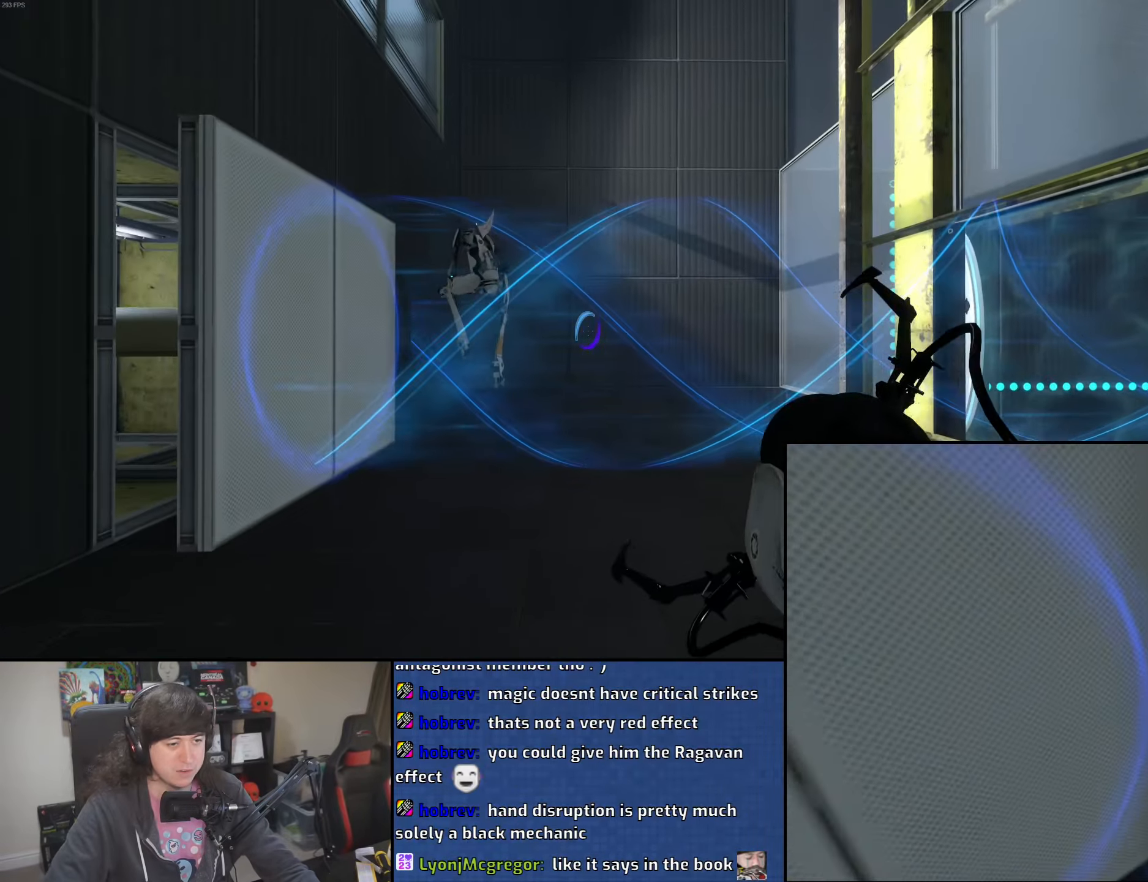
{"keys": [], "mouse": [], "events": [[183, "w", "up"]]}
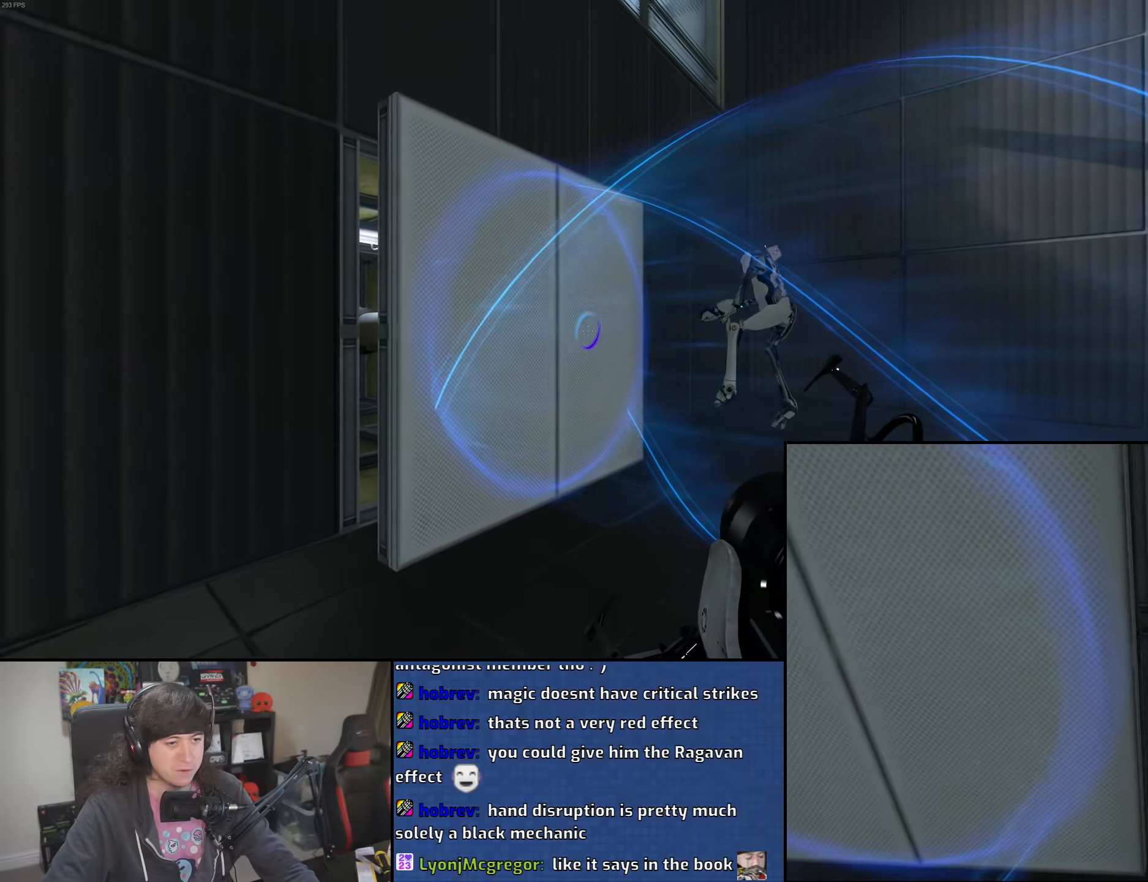
{"keys": ["w"], "mouse": [], "events": [[83, "a", "down"], [183, "a", "up"], [316, "w", "down"]]}
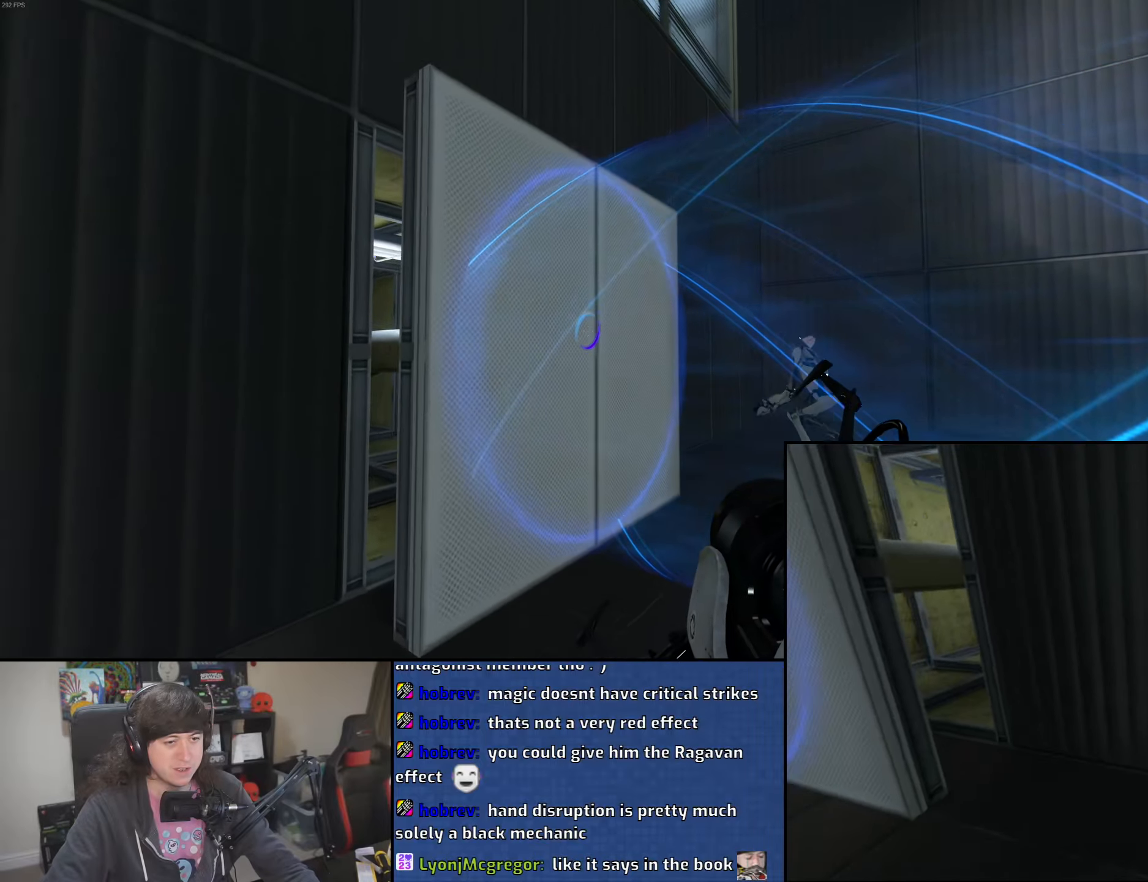
{"keys": ["a", "w"], "mouse": [], "events": [[483, "a", "down"]]}
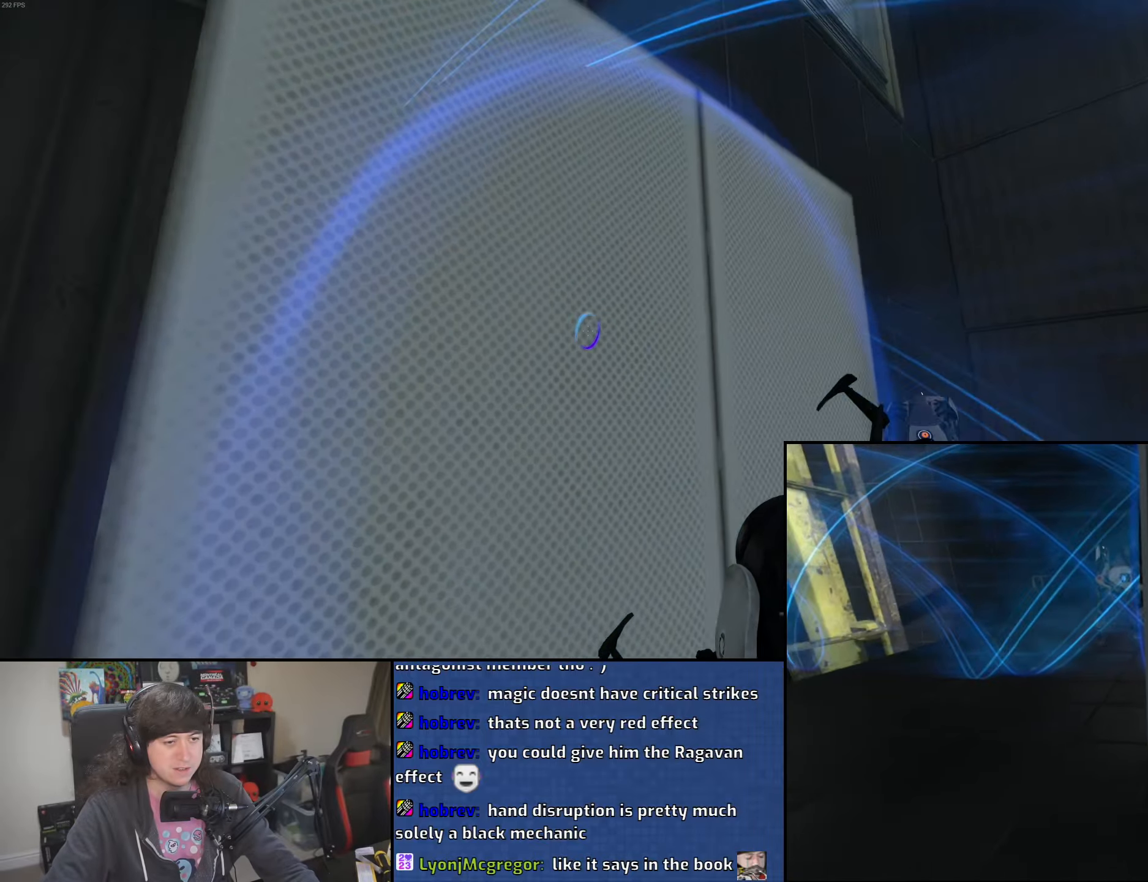
{"keys": ["w"], "mouse": [], "events": [[100, "a", "up"]]}
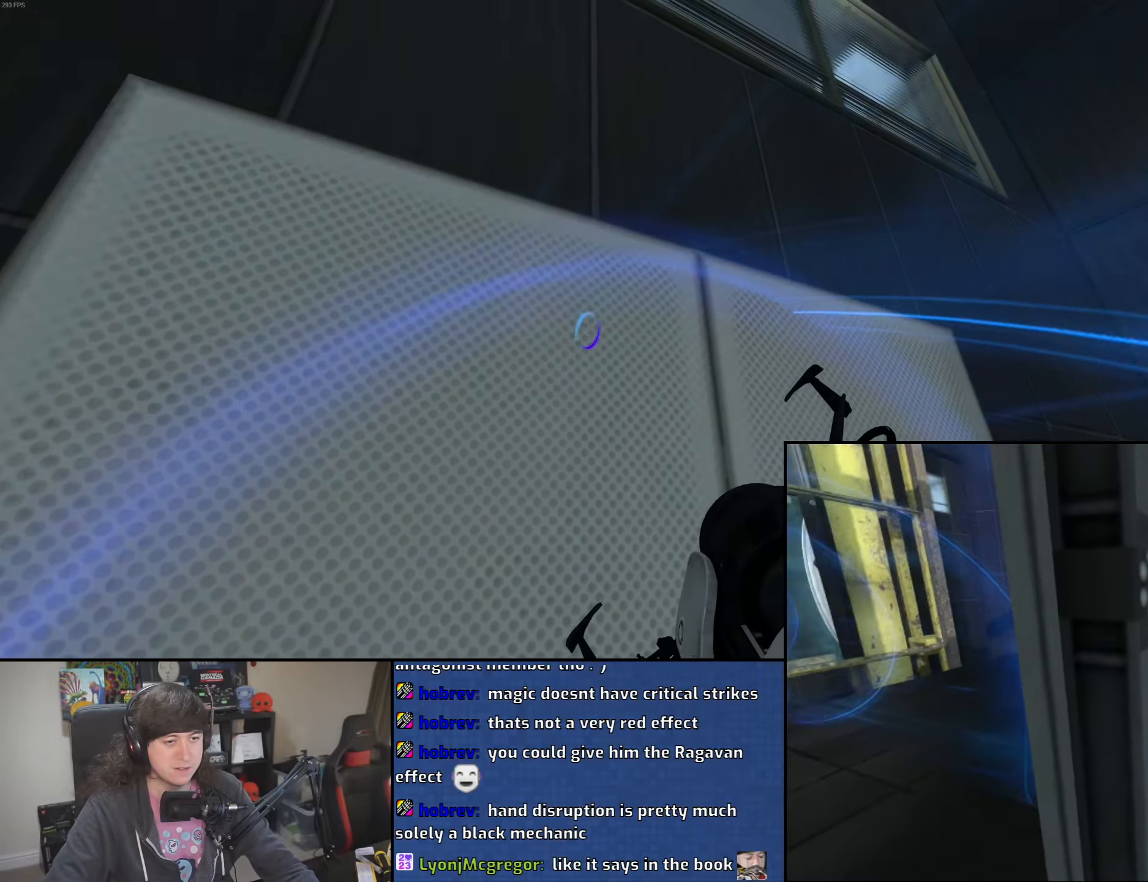
{"keys": [], "mouse": [], "events": [[133, "a", "down"], [266, "w", "up"], [283, "a", "up"]]}
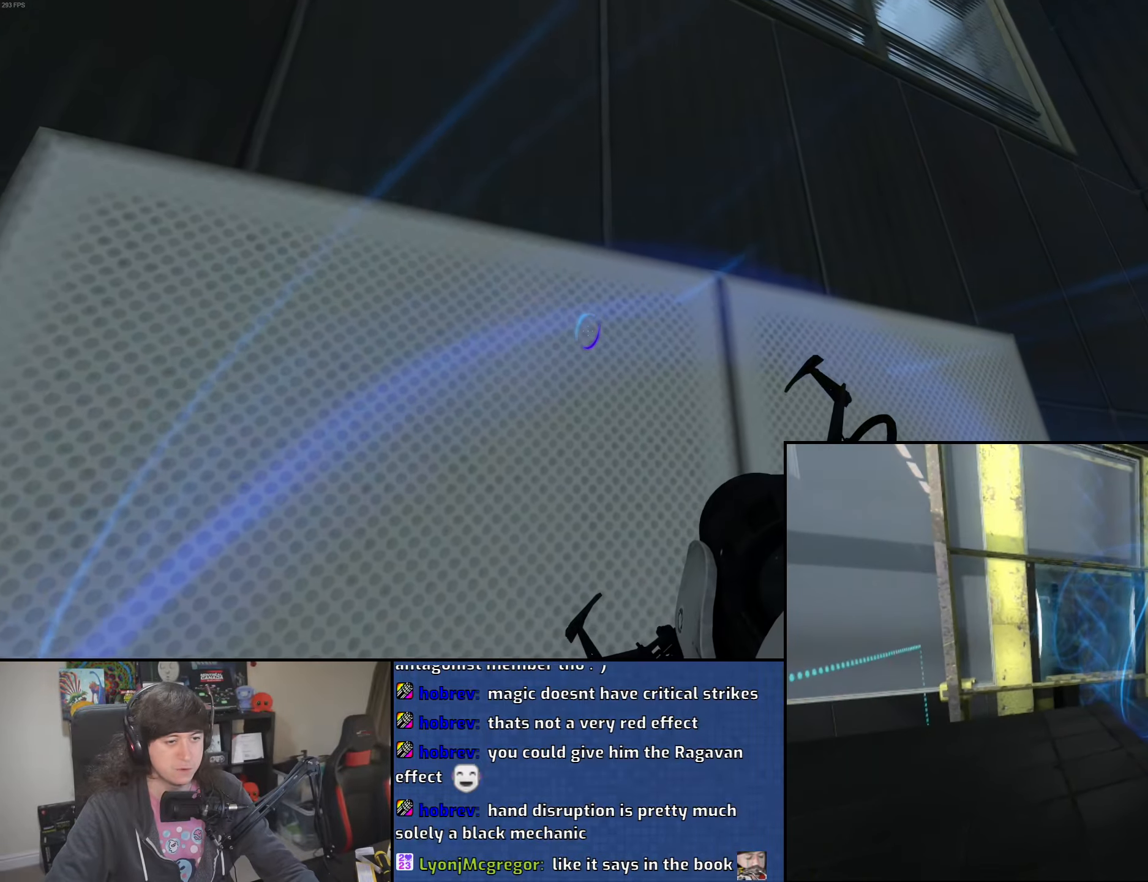
{"keys": [], "mouse": [], "events": []}
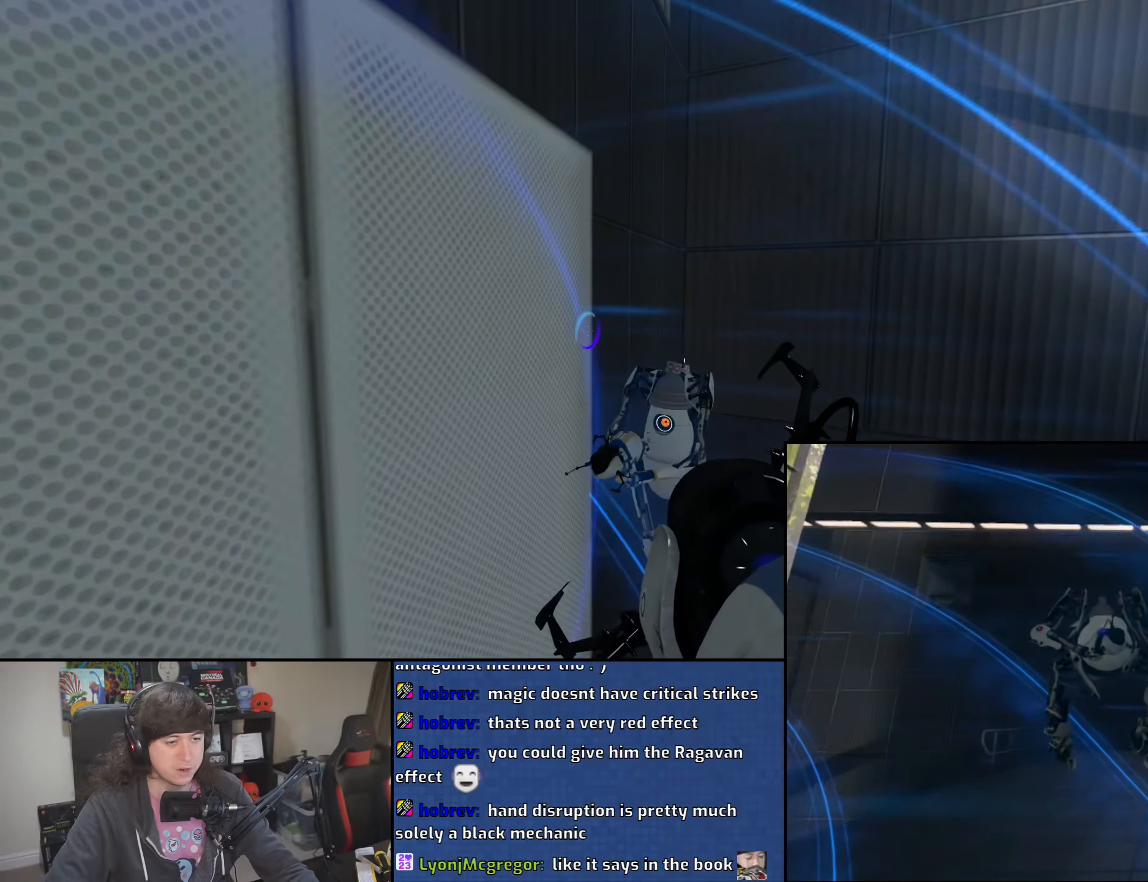
{"keys": ["a"], "mouse": [], "events": [[383, "a", "down"]]}
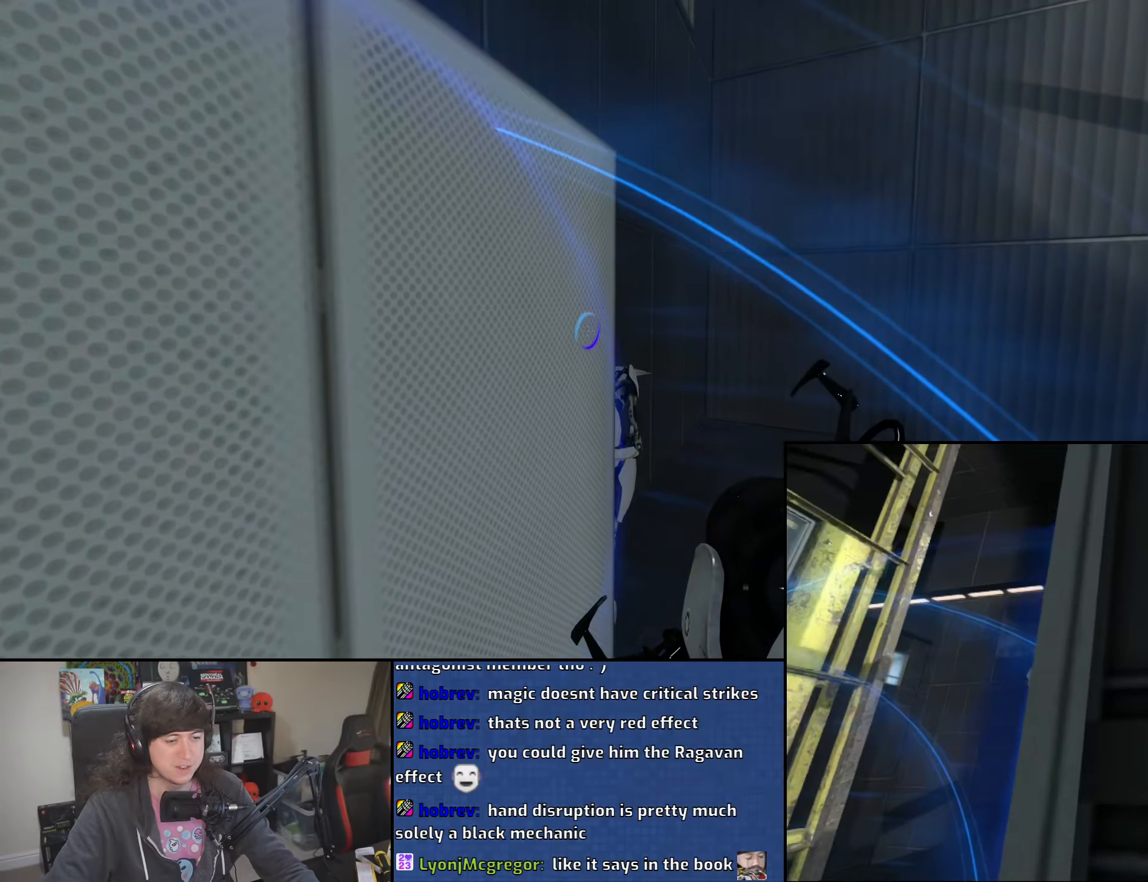
{"keys": [], "mouse": [], "events": [[83, "a", "up"]]}
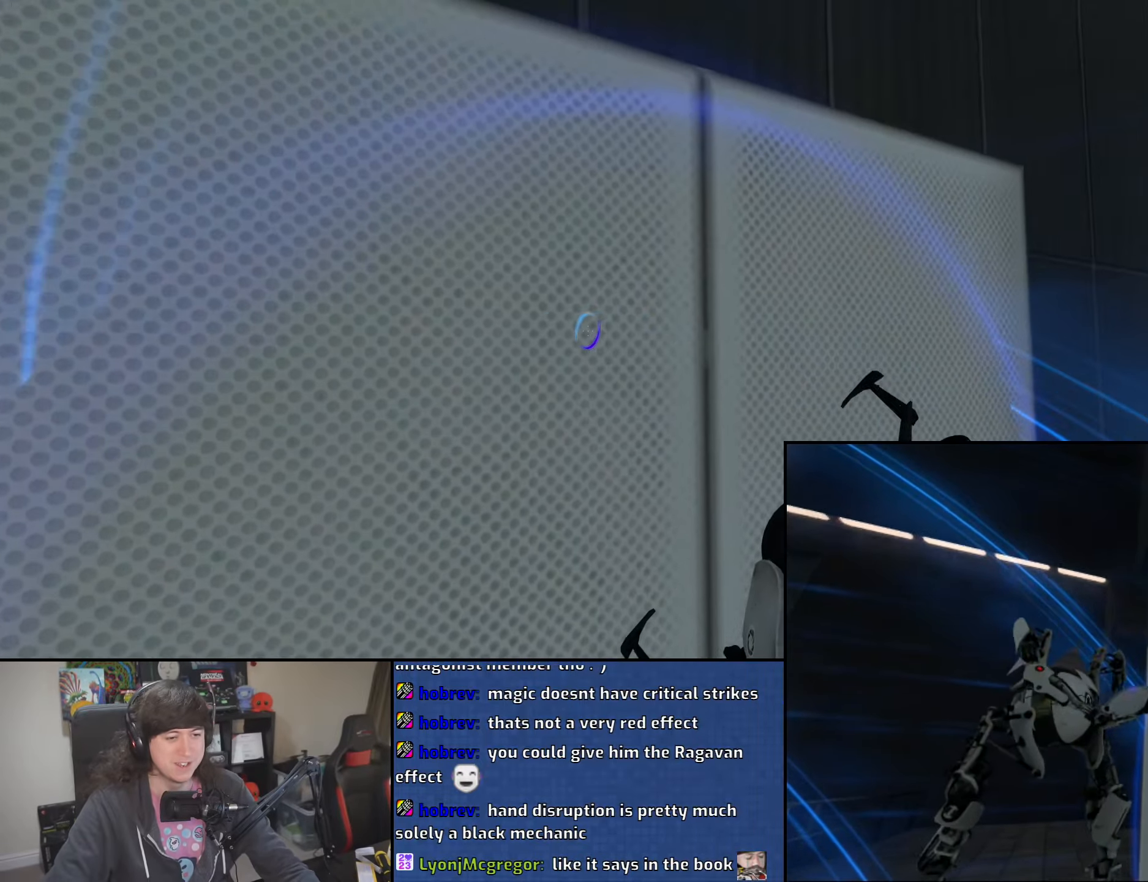
{"keys": [], "mouse": [], "events": []}
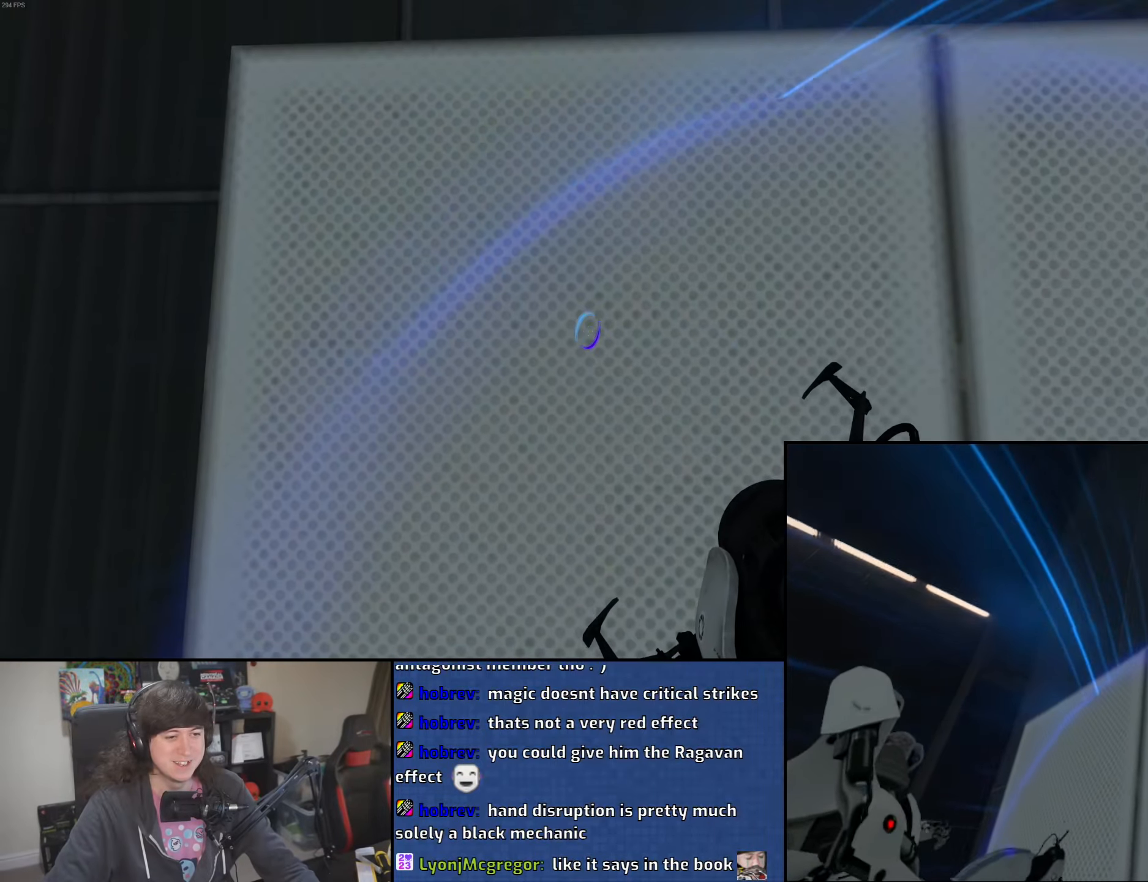
{"keys": [], "mouse": [], "events": []}
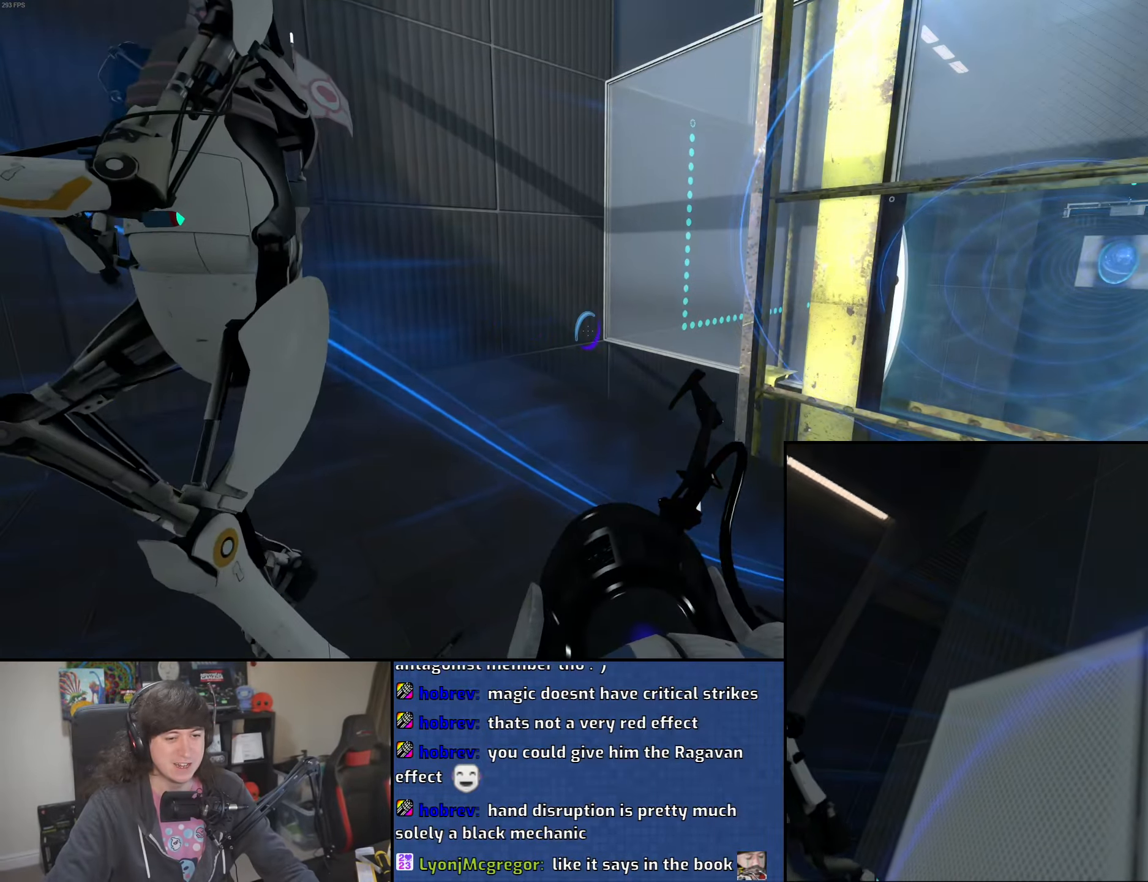
{"keys": [], "mouse": [], "events": []}
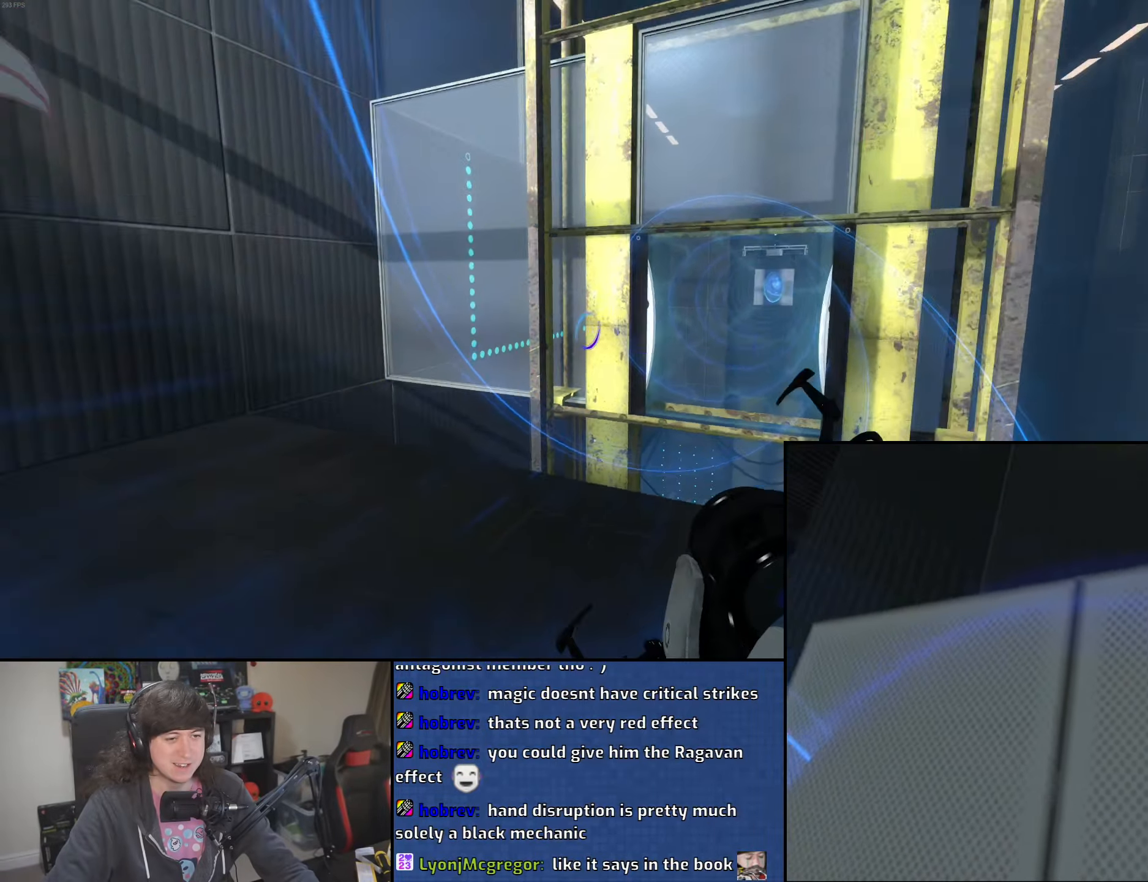
{"keys": [], "mouse": [], "events": []}